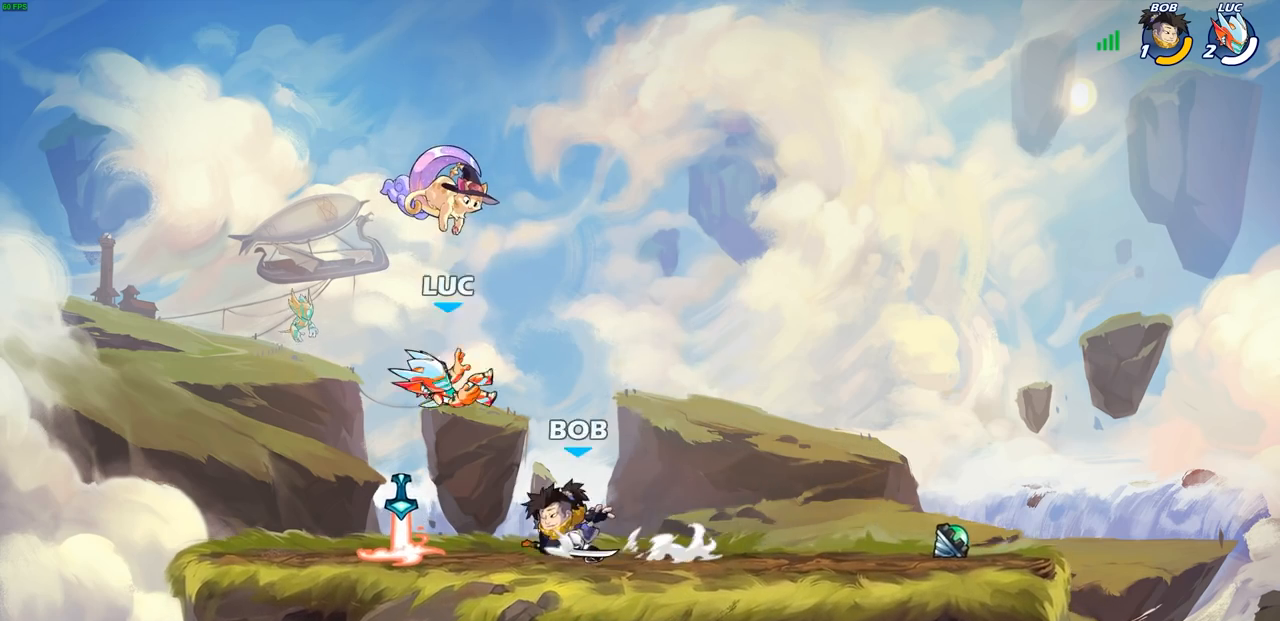
Gameplay with a controller (PlayStation layout); each line is a JSON object with the inputs held at the frame after it. "events" lists button and stick changes between this image and that frame as [ms after this image, input, new state], when the widget could be followed in between.
{"buttons": ["SQUARE"], "left_stick": "center", "right_stick": "center", "events": [[350, "left_stick", "left"], [467, "SQUARE", "down"], [467, "left_stick", "center"]]}
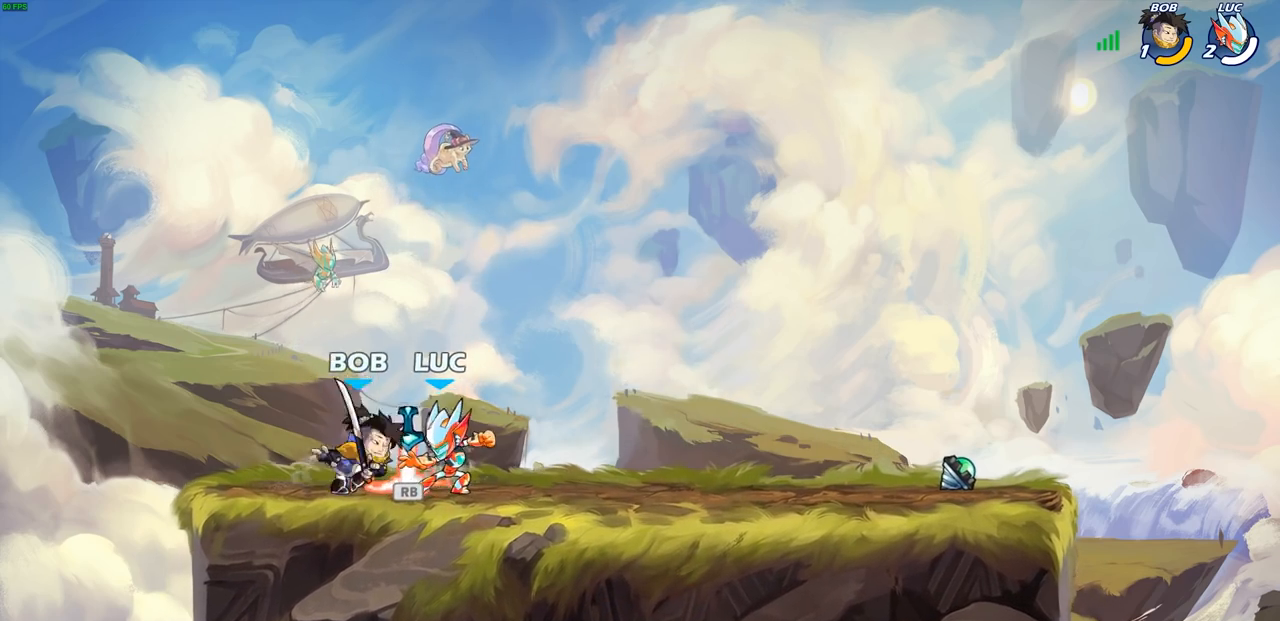
{"buttons": ["SQUARE"], "left_stick": "center", "right_stick": "center", "events": [[33, "SQUARE", "up"], [100, "SQUARE", "down"], [200, "SQUARE", "up"], [267, "SQUARE", "down"], [367, "SQUARE", "up"], [450, "SQUARE", "down"]]}
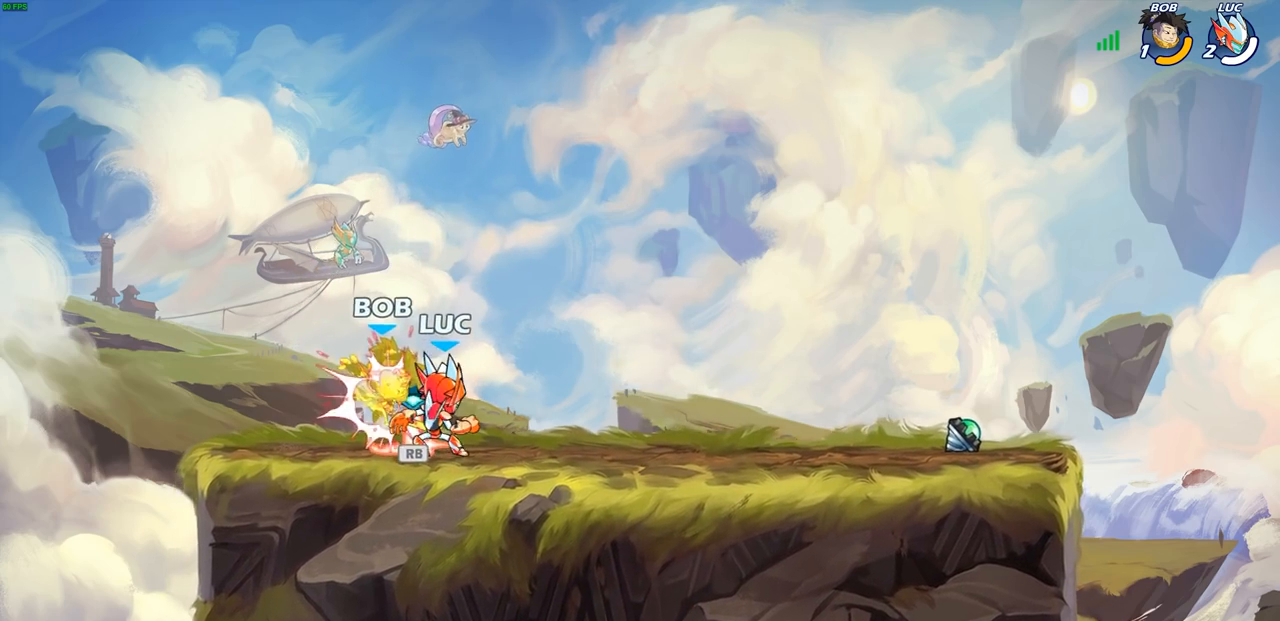
{"buttons": ["R1"], "left_stick": "center", "right_stick": "center", "events": [[50, "SQUARE", "up"], [117, "SQUARE", "down"], [217, "SQUARE", "up"], [500, "R1", "down"]]}
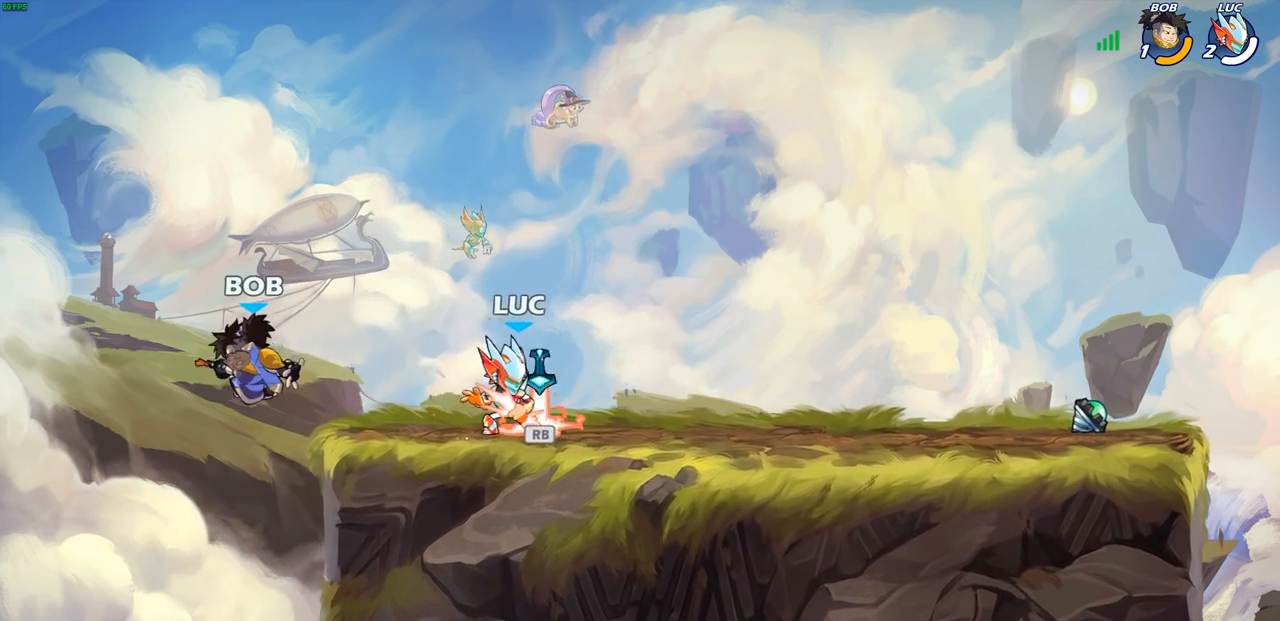
{"buttons": [], "left_stick": "center", "right_stick": "center", "events": [[83, "R1", "up"], [100, "left_stick", "down-left"], [133, "R2", "down"], [167, "CIRCLE", "down"], [233, "CIRCLE", "up"], [250, "R2", "up"], [250, "left_stick", "center"]]}
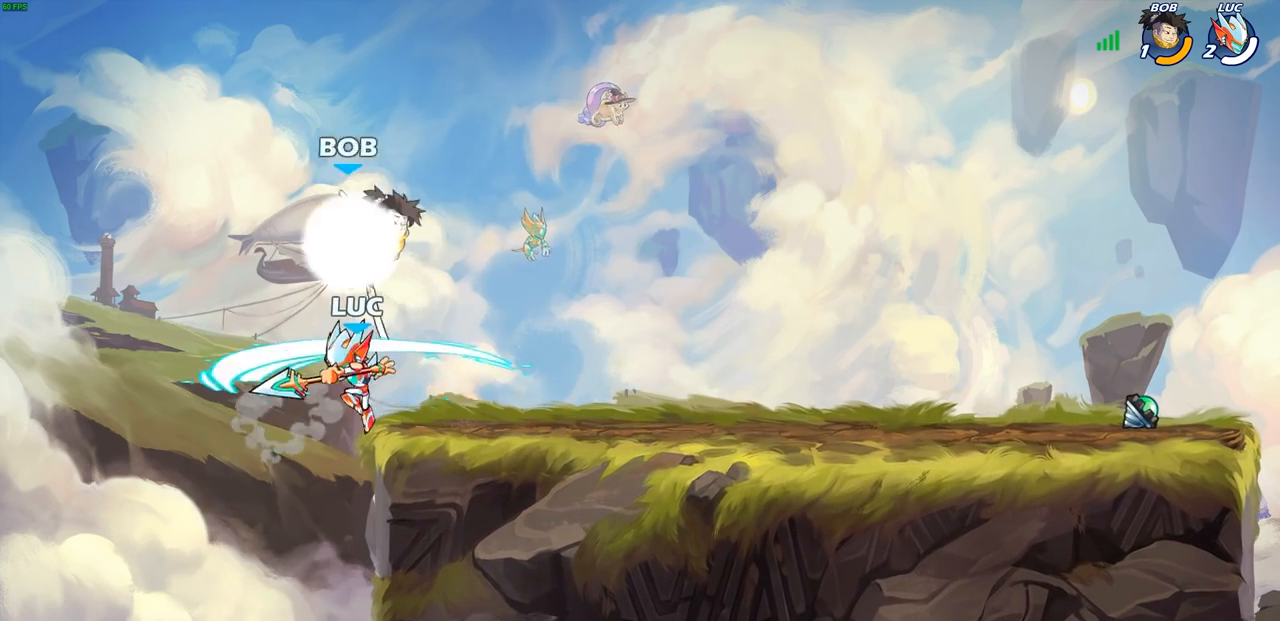
{"buttons": [], "left_stick": "down-left", "right_stick": "center", "events": [[333, "left_stick", "left"], [383, "left_stick", "down-left"]]}
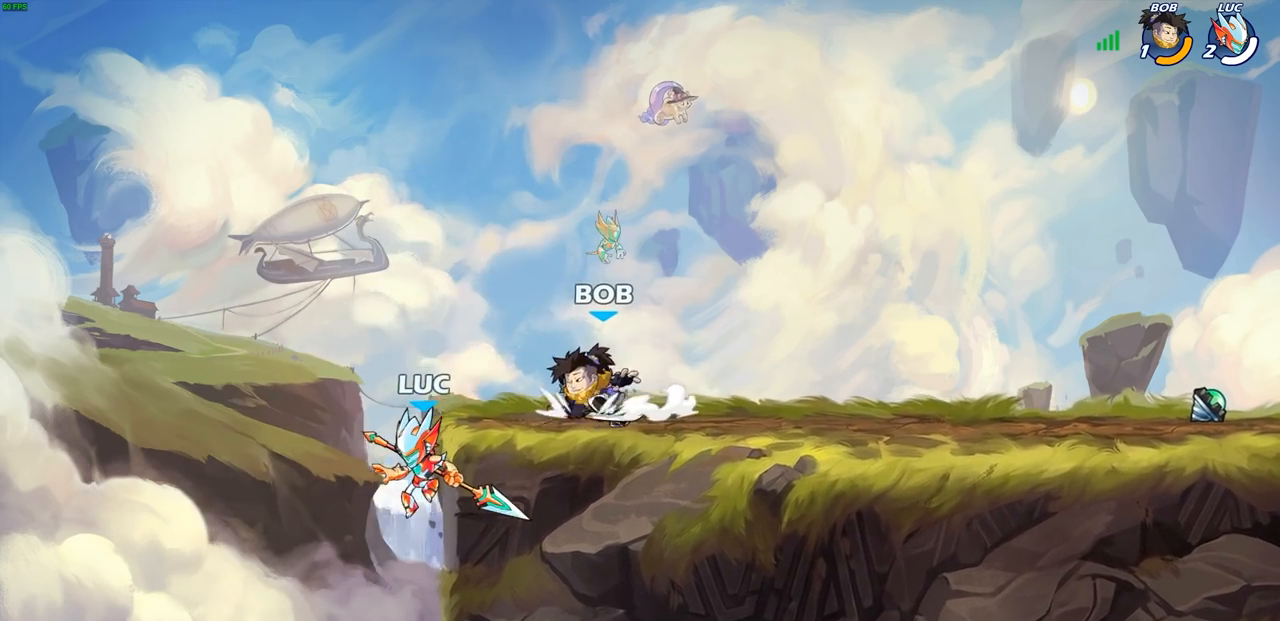
{"buttons": ["CIRCLE"], "left_stick": "up", "right_stick": "center", "events": [[133, "left_stick", "right"], [150, "CROSS", "down"], [200, "CIRCLE", "down"], [200, "CROSS", "up"], [200, "left_stick", "up"], [267, "left_stick", "up-left"], [467, "left_stick", "up"]]}
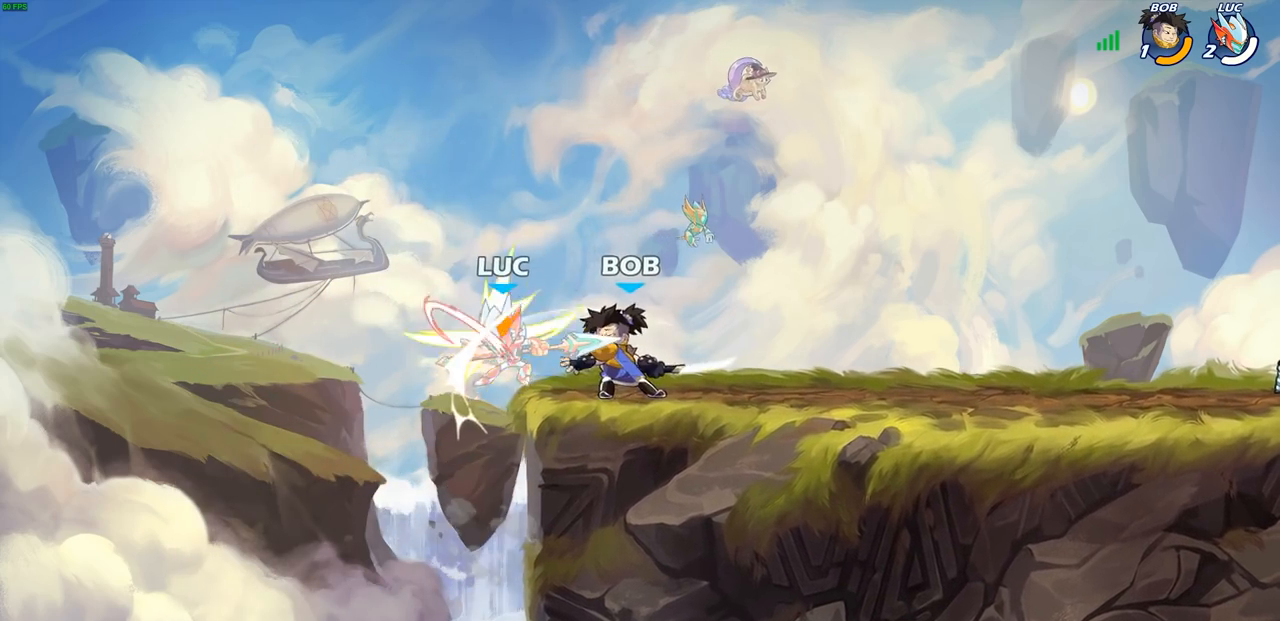
{"buttons": [], "left_stick": "center", "right_stick": "center", "events": [[33, "left_stick", "up-right"], [267, "CIRCLE", "up"], [350, "left_stick", "center"]]}
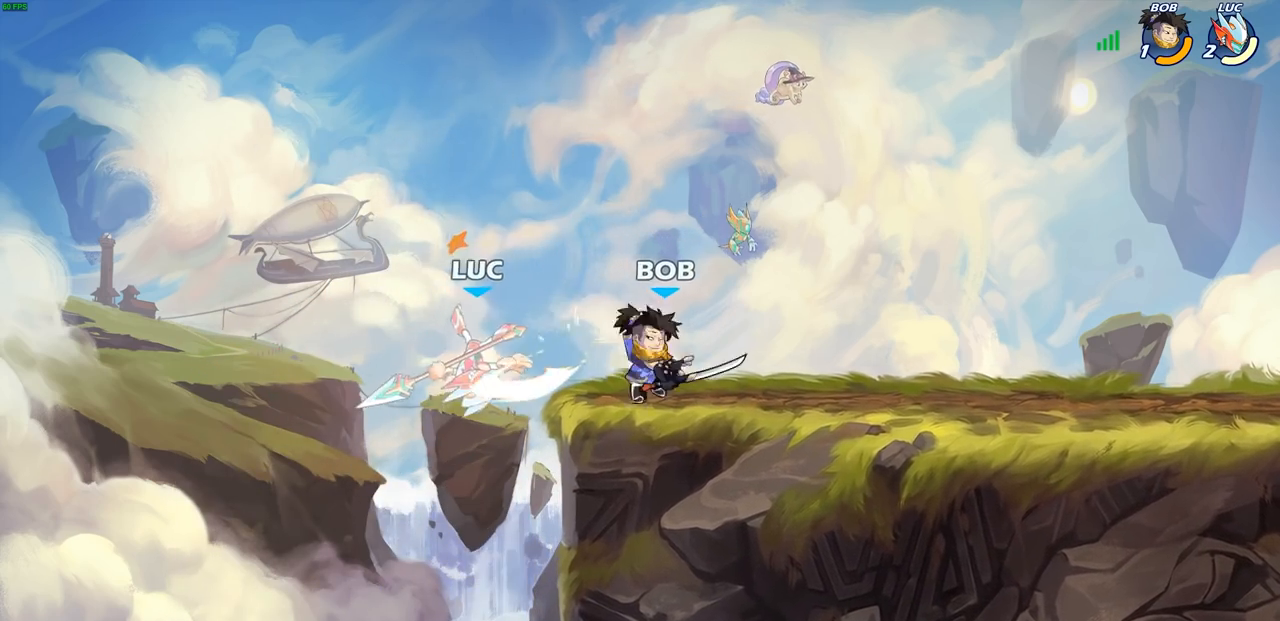
{"buttons": [], "left_stick": "right", "right_stick": "center", "events": [[117, "left_stick", "down-right"], [433, "left_stick", "right"]]}
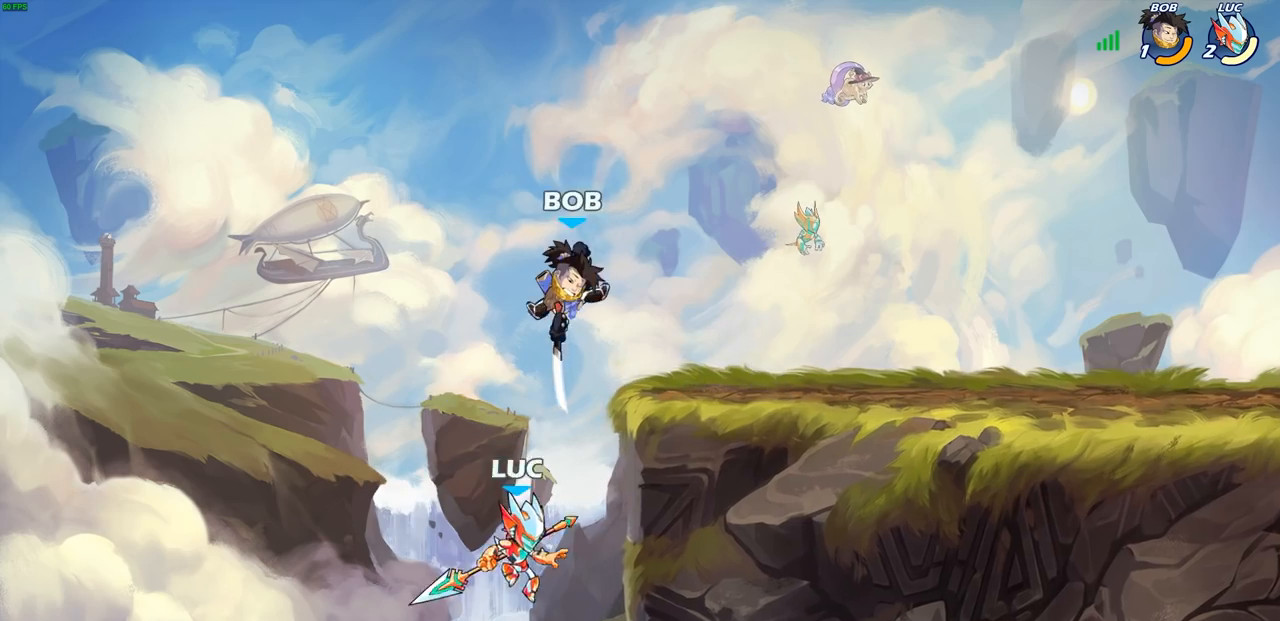
{"buttons": ["CROSS"], "left_stick": "up-left", "right_stick": "center", "events": [[367, "left_stick", "up-left"], [500, "CROSS", "down"]]}
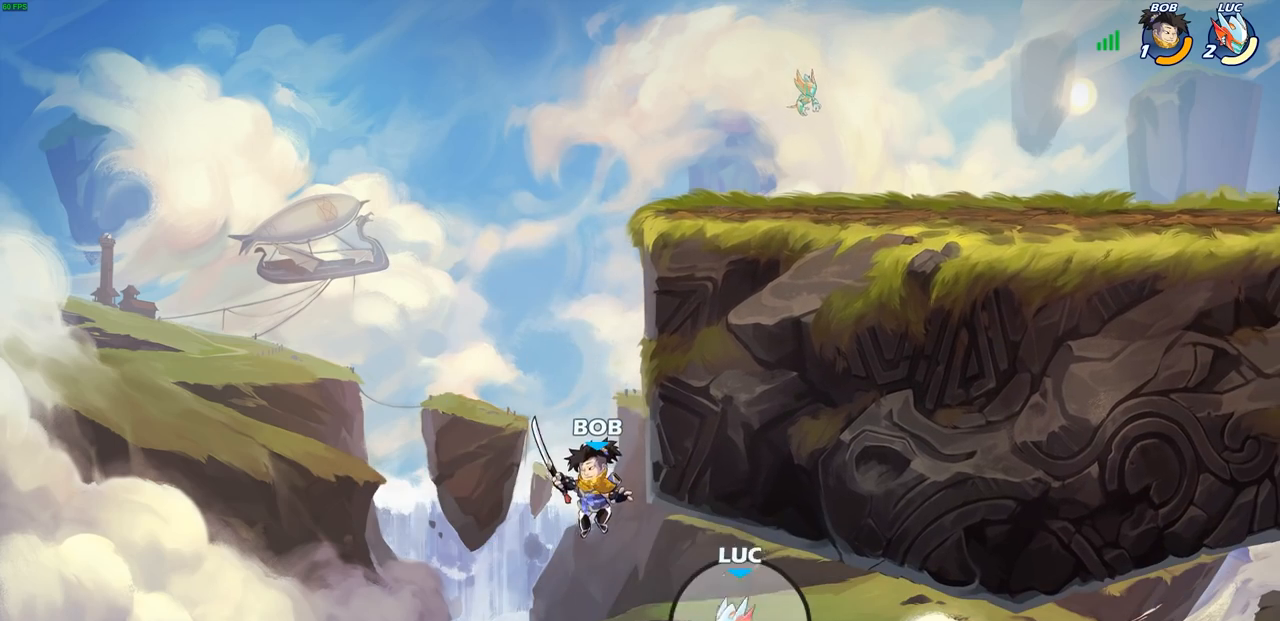
{"buttons": ["R2"], "left_stick": "up", "right_stick": "center", "events": [[250, "CROSS", "up"], [333, "left_stick", "up"], [417, "R2", "down"]]}
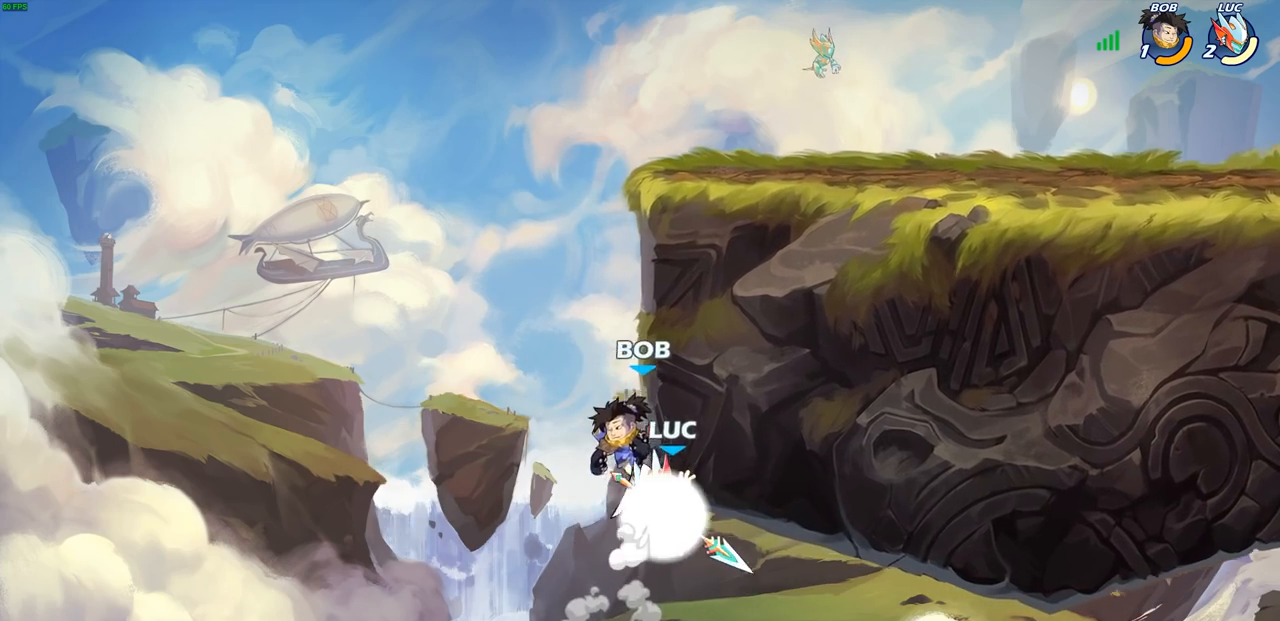
{"buttons": [], "left_stick": "up-left", "right_stick": "center"}
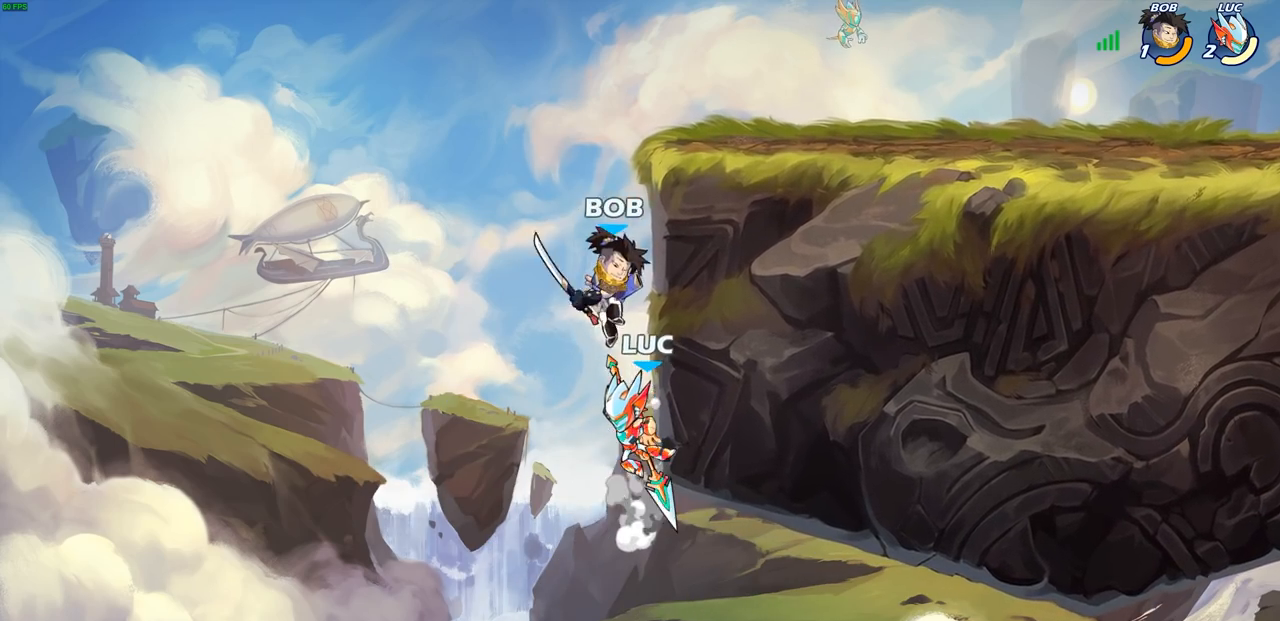
{"buttons": ["CIRCLE"], "left_stick": "up-right", "right_stick": "center", "events": [[100, "left_stick", "down-left"], [250, "left_stick", "right"], [267, "CROSS", "down"], [300, "CIRCLE", "down"], [300, "left_stick", "up-right"], [317, "CROSS", "up"]]}
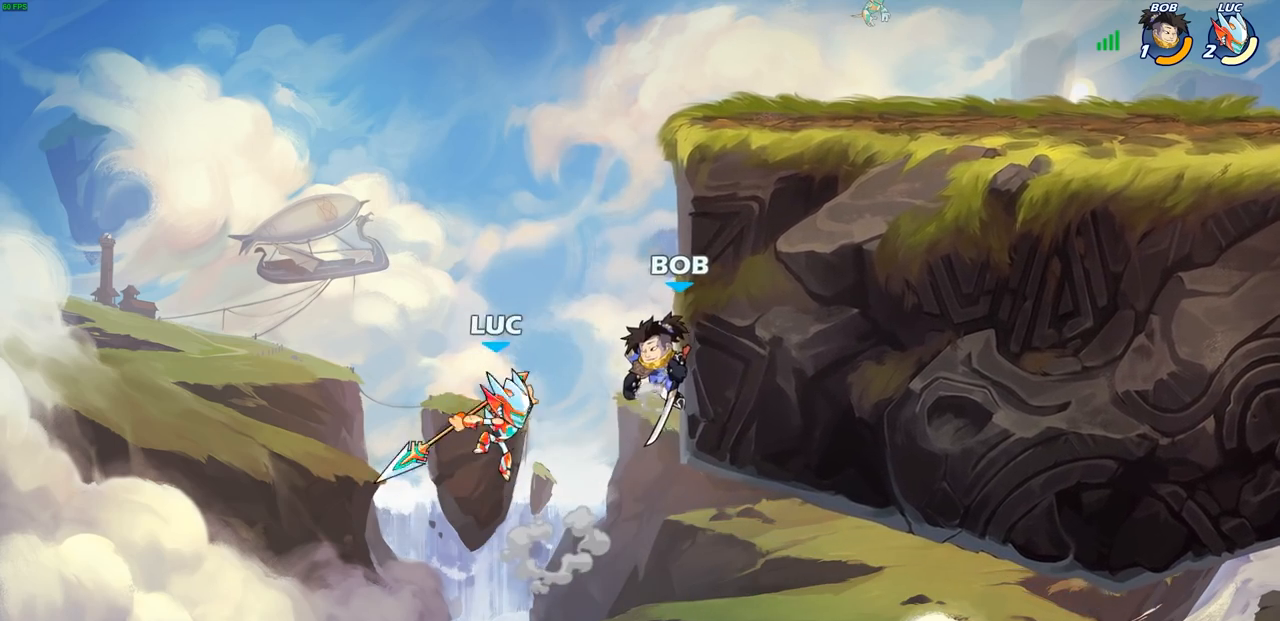
{"buttons": [], "left_stick": "up-right", "right_stick": "center", "events": [[317, "CIRCLE", "up"]]}
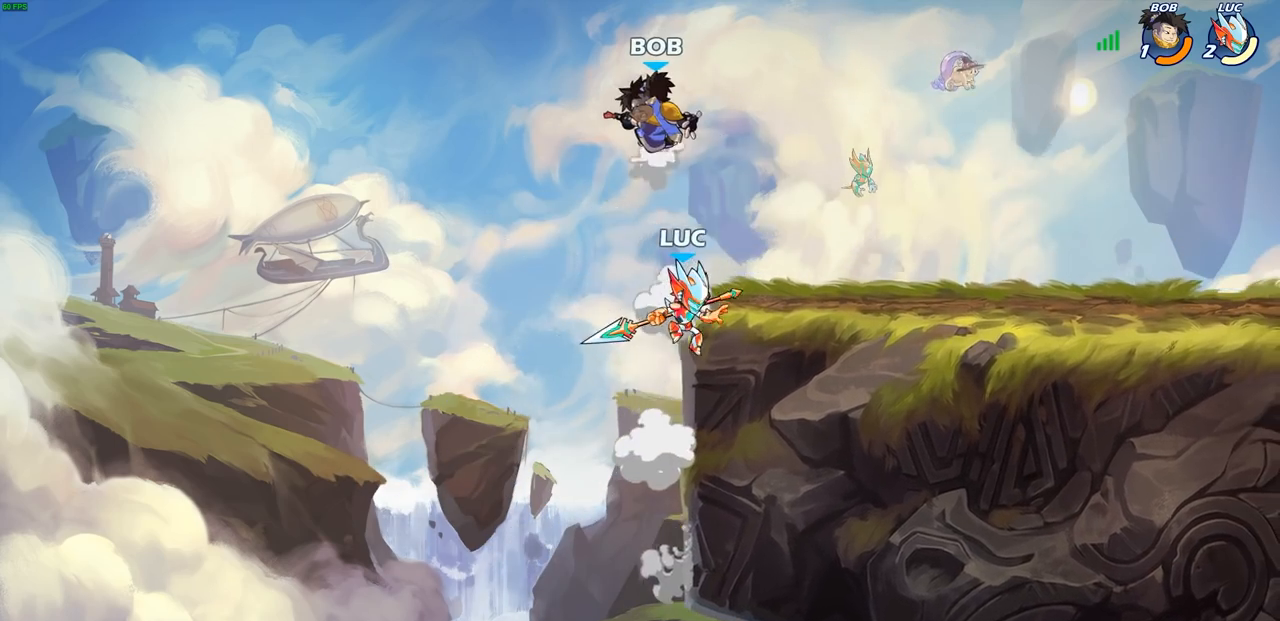
{"buttons": [], "left_stick": "right", "right_stick": "center", "events": [[67, "CROSS", "down"], [133, "SQUARE", "down"], [150, "CROSS", "up"], [167, "left_stick", "center"], [183, "SQUARE", "up"], [333, "left_stick", "right"]]}
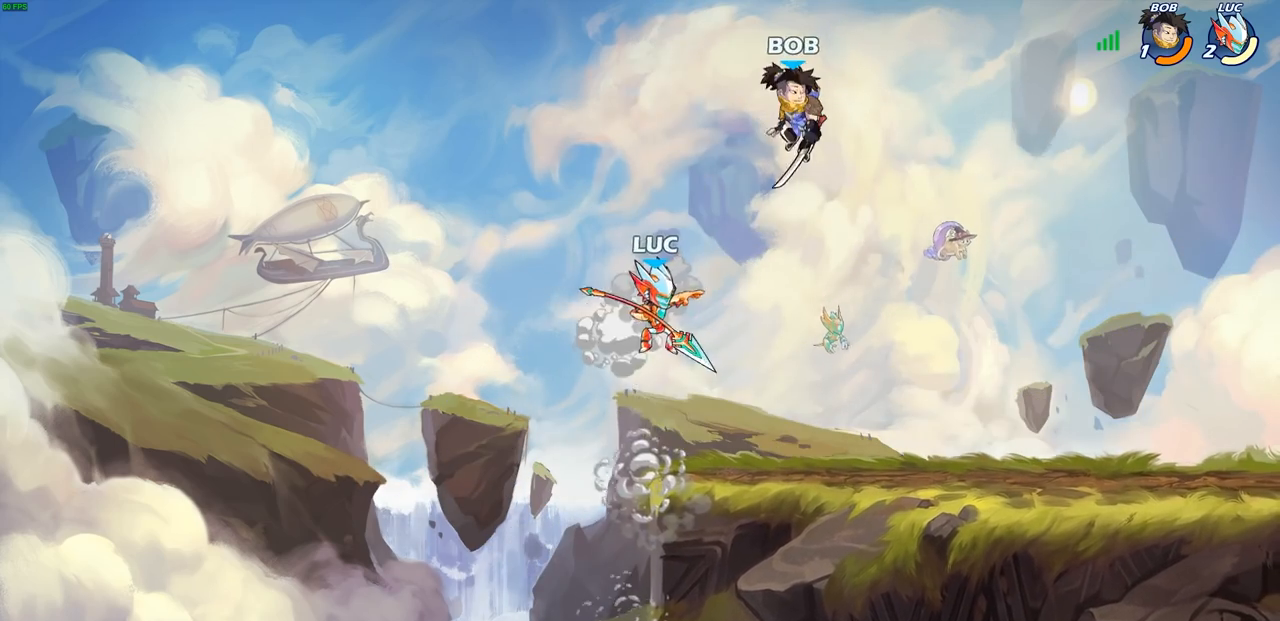
{"buttons": [], "left_stick": "center", "right_stick": "center", "events": [[100, "left_stick", "up"], [217, "left_stick", "right"], [333, "left_stick", "center"], [400, "SQUARE", "down"], [483, "SQUARE", "up"]]}
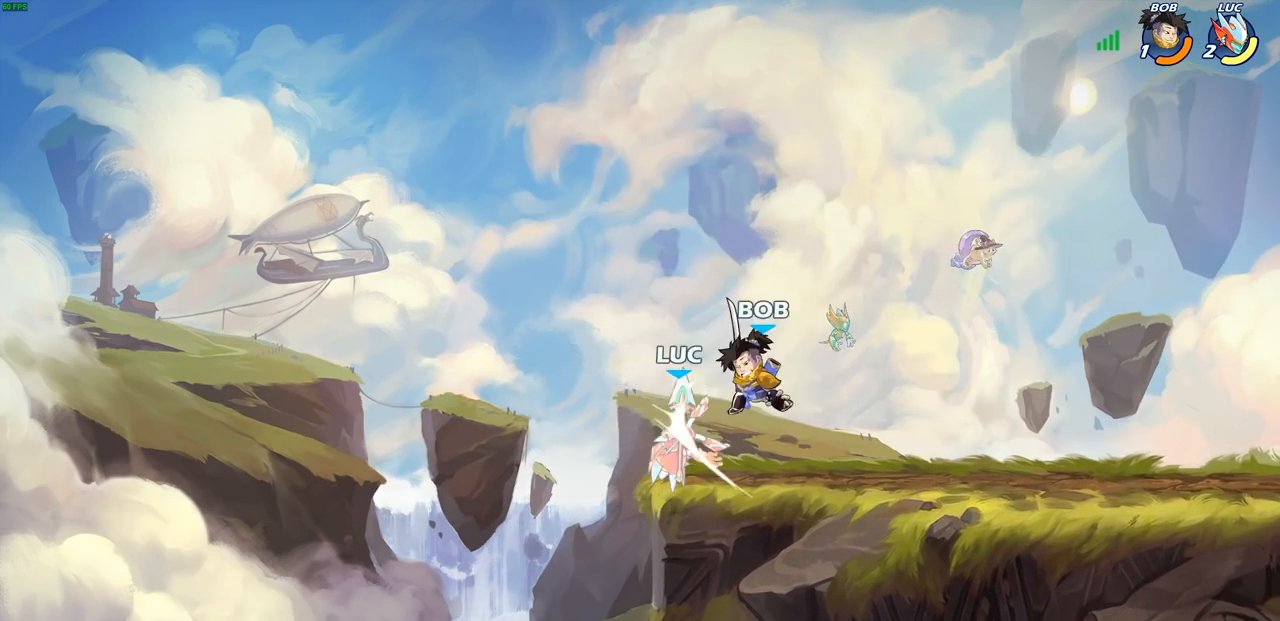
{"buttons": ["R1", "R2"], "left_stick": "up", "right_stick": "center", "events": [[50, "SQUARE", "down"], [150, "SQUARE", "up"], [217, "SQUARE", "down"], [300, "SQUARE", "up"], [333, "left_stick", "up-left"], [383, "R2", "down"], [467, "left_stick", "up"], [483, "R1", "down"]]}
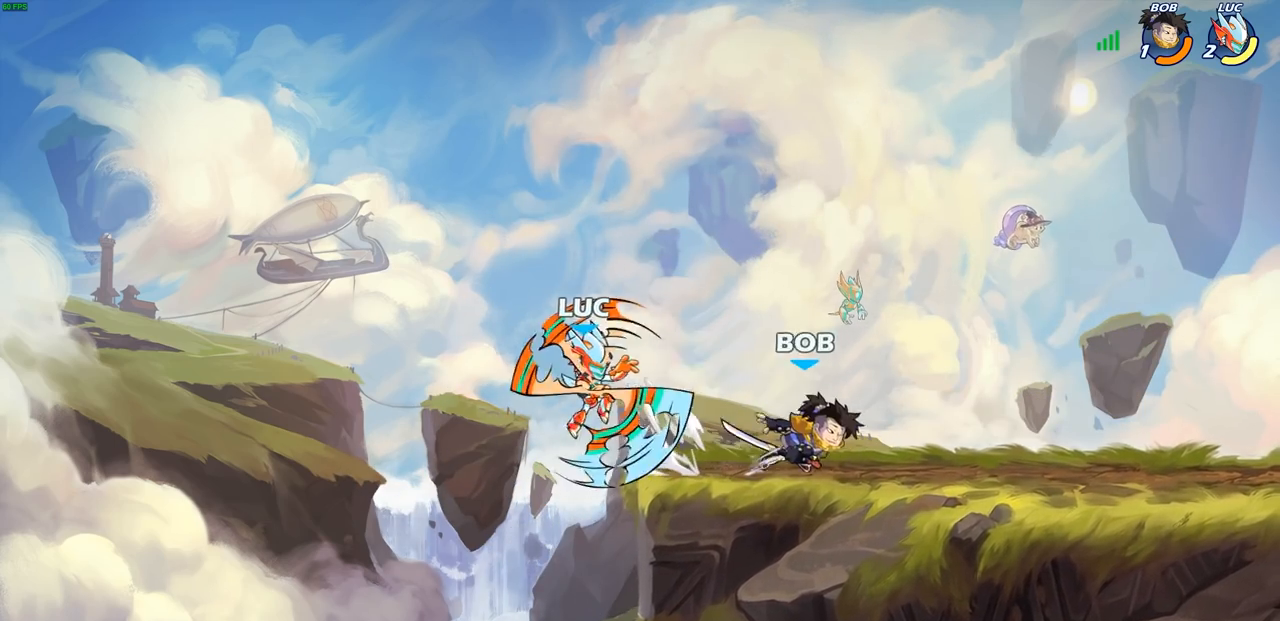
{"buttons": [], "left_stick": "up-right", "right_stick": "center", "events": [[17, "left_stick", "up-right"], [183, "R1", "up"], [183, "R2", "up"]]}
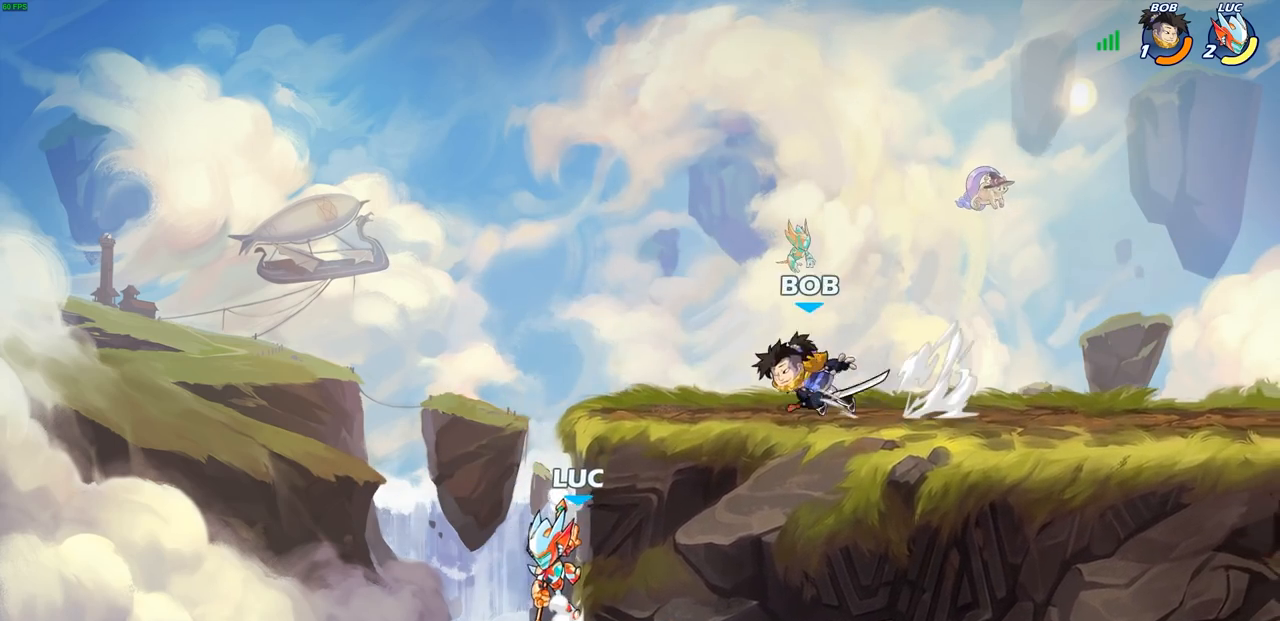
{"buttons": [], "left_stick": "up-left", "right_stick": "center", "events": [[50, "left_stick", "up-left"], [183, "left_stick", "up-right"], [283, "CROSS", "down"], [417, "CROSS", "up"], [483, "left_stick", "up-left"]]}
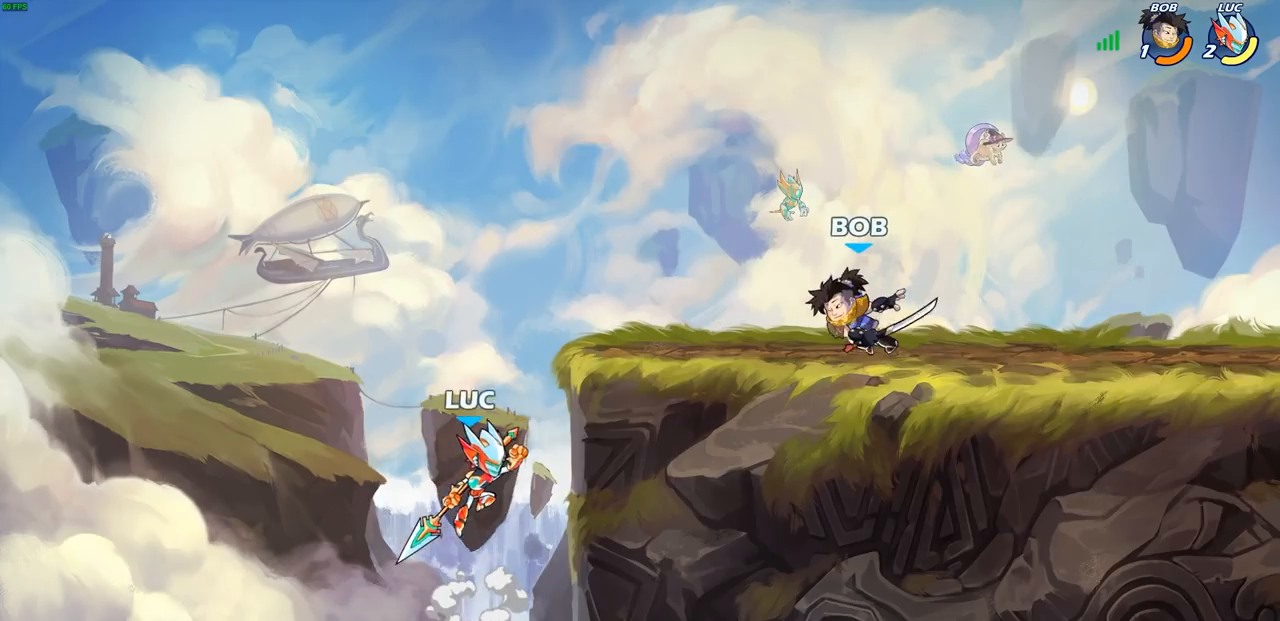
{"buttons": ["CIRCLE"], "left_stick": "up", "right_stick": "center", "events": [[50, "CROSS", "down"], [67, "left_stick", "center"], [150, "CIRCLE", "down"], [150, "CROSS", "up"], [300, "left_stick", "right"], [400, "left_stick", "up"]]}
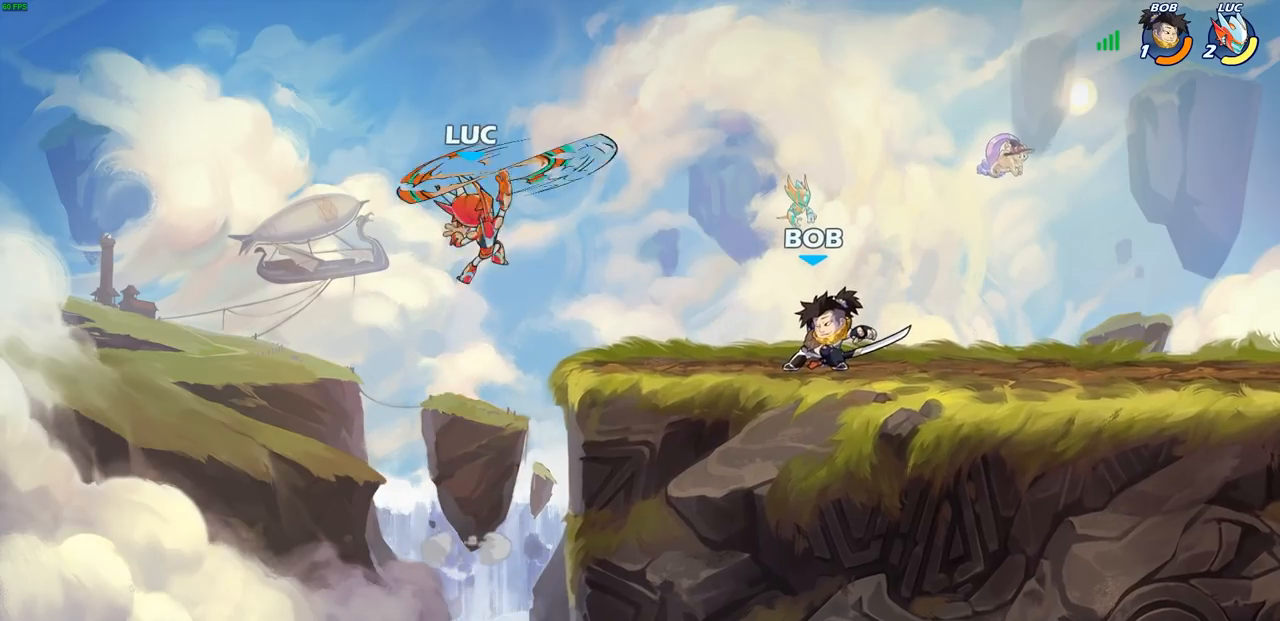
{"buttons": [], "left_stick": "down", "right_stick": "center", "events": [[83, "CIRCLE", "up"], [317, "left_stick", "left"], [433, "left_stick", "down"]]}
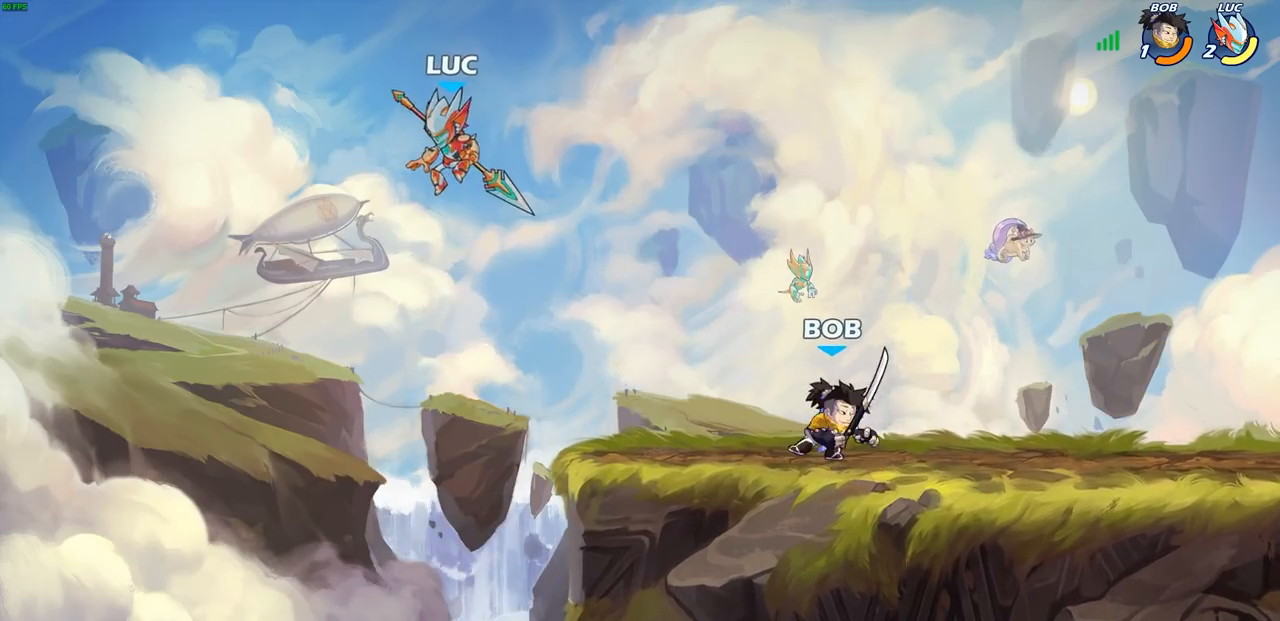
{"buttons": [], "left_stick": "up-left", "right_stick": "center", "events": [[33, "left_stick", "right"], [117, "SQUARE", "down"], [217, "SQUARE", "up"], [217, "left_stick", "up-right"], [383, "left_stick", "up-left"]]}
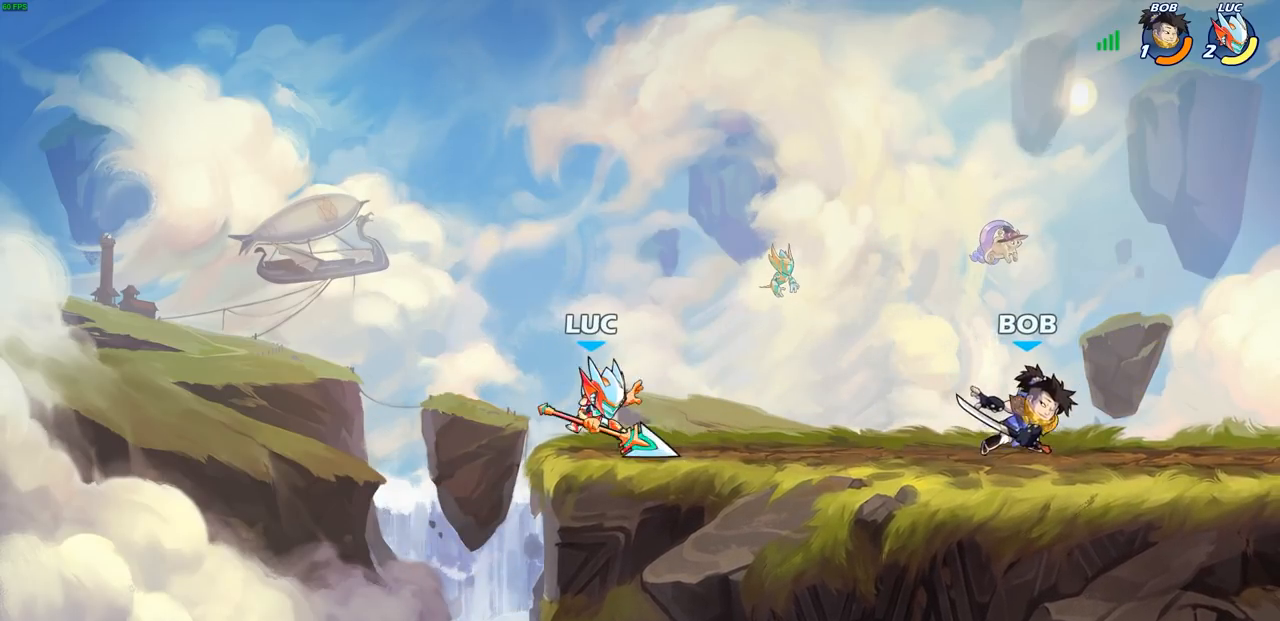
{"buttons": [], "left_stick": "right", "right_stick": "center", "events": [[233, "CROSS", "down"], [250, "left_stick", "up"], [433, "CROSS", "up"], [483, "left_stick", "right"]]}
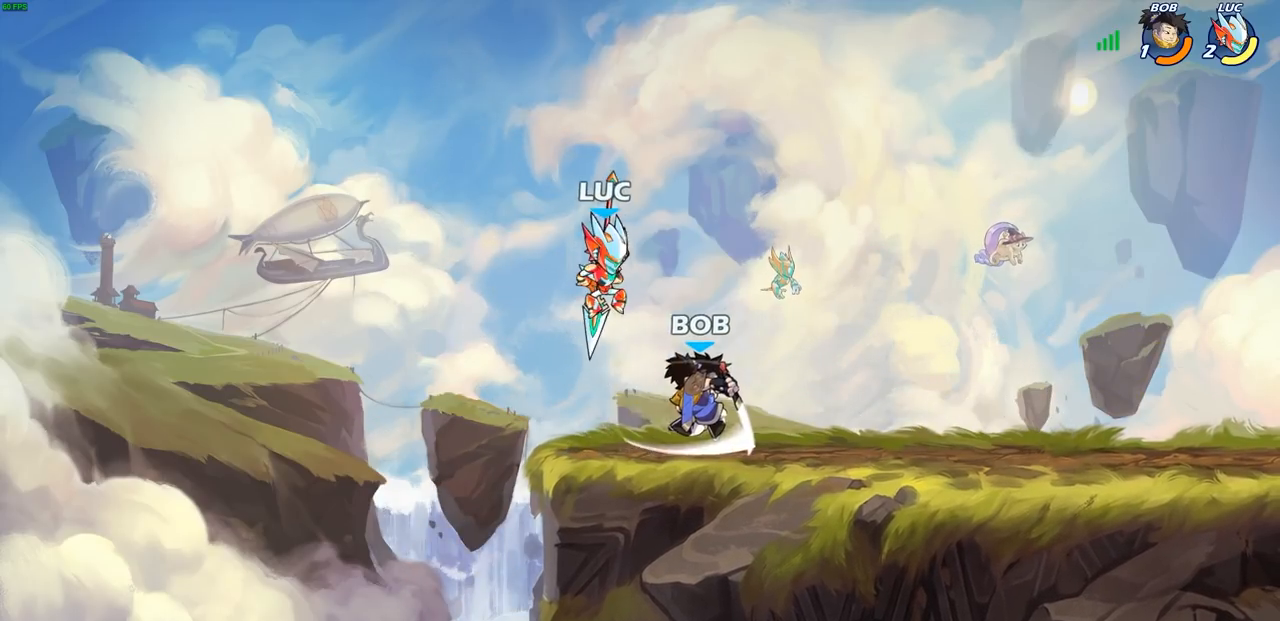
{"buttons": [], "left_stick": "center", "right_stick": "center", "events": [[117, "left_stick", "down"], [250, "SQUARE", "down"], [250, "left_stick", "center"], [317, "SQUARE", "up"]]}
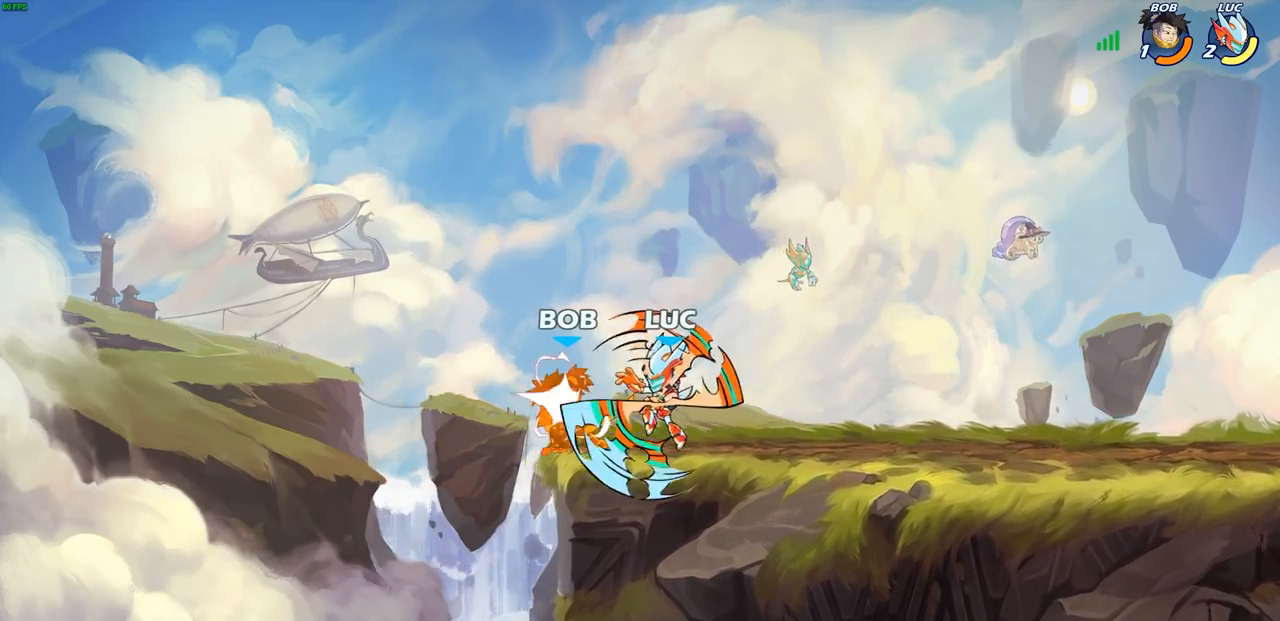
{"buttons": [], "left_stick": "down", "right_stick": "center", "events": [[383, "left_stick", "down"]]}
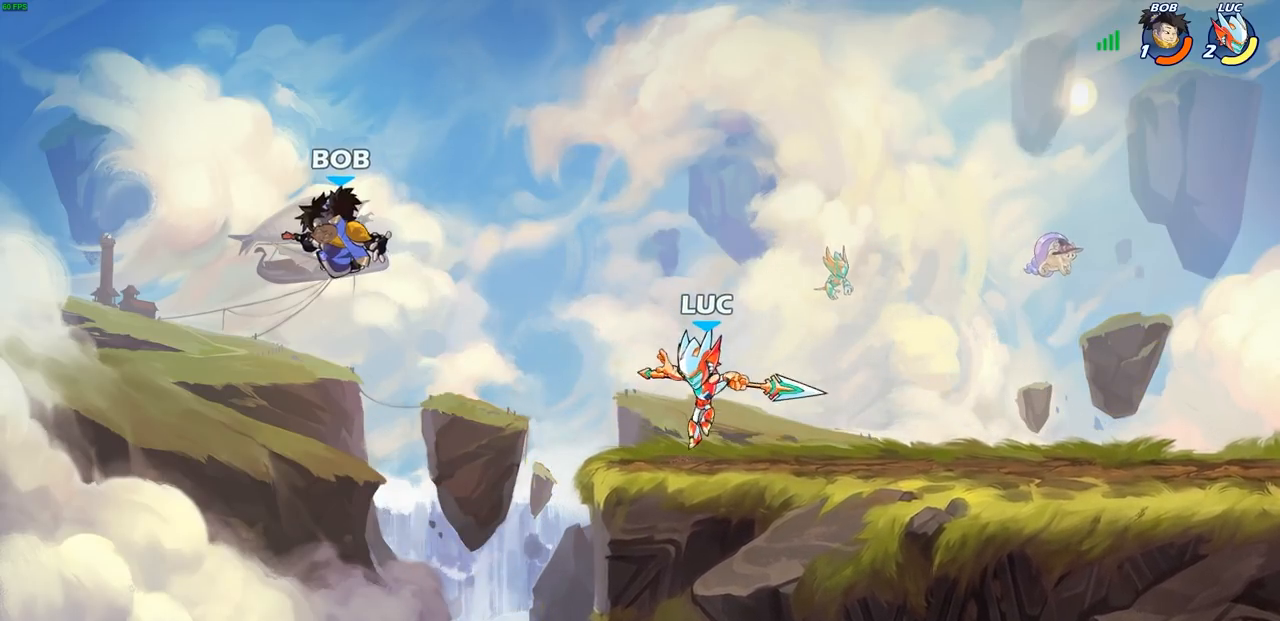
{"buttons": ["R2"], "left_stick": "center", "right_stick": "center", "events": [[117, "CROSS", "down"], [167, "left_stick", "up-left"], [200, "CROSS", "up"], [383, "left_stick", "center"], [500, "R2", "down"]]}
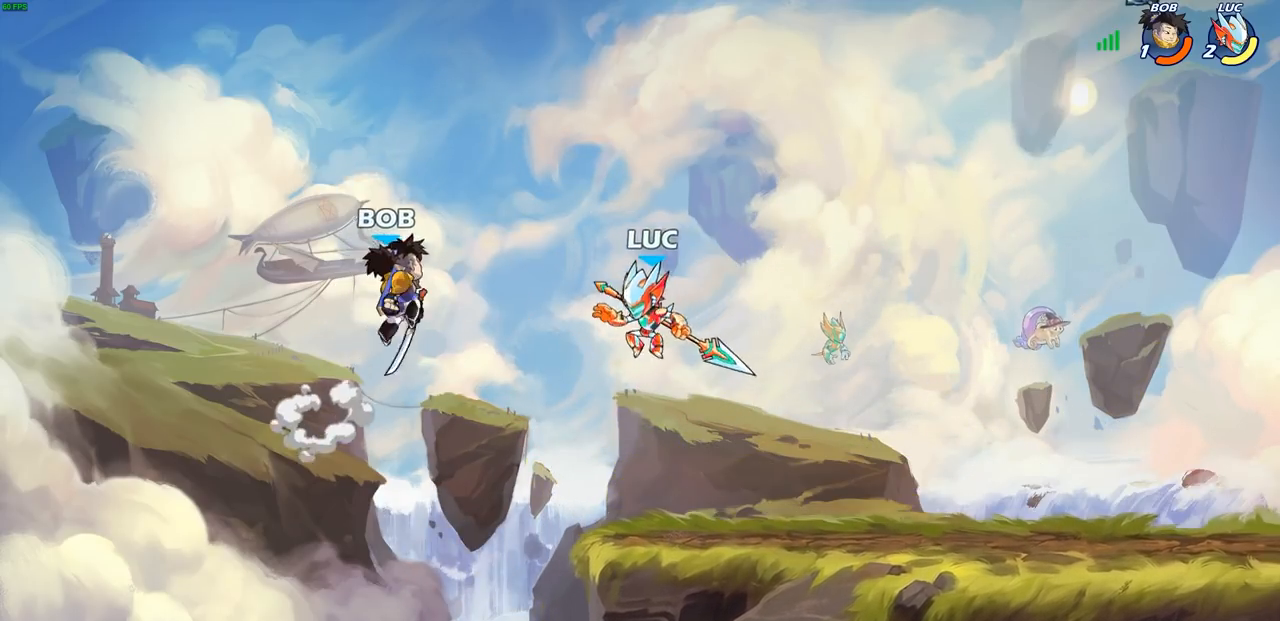
{"buttons": [], "left_stick": "center", "right_stick": "center", "events": [[17, "R1", "down"], [83, "CIRCLE", "down"], [100, "R1", "up"], [167, "CIRCLE", "up"], [167, "R2", "up"]]}
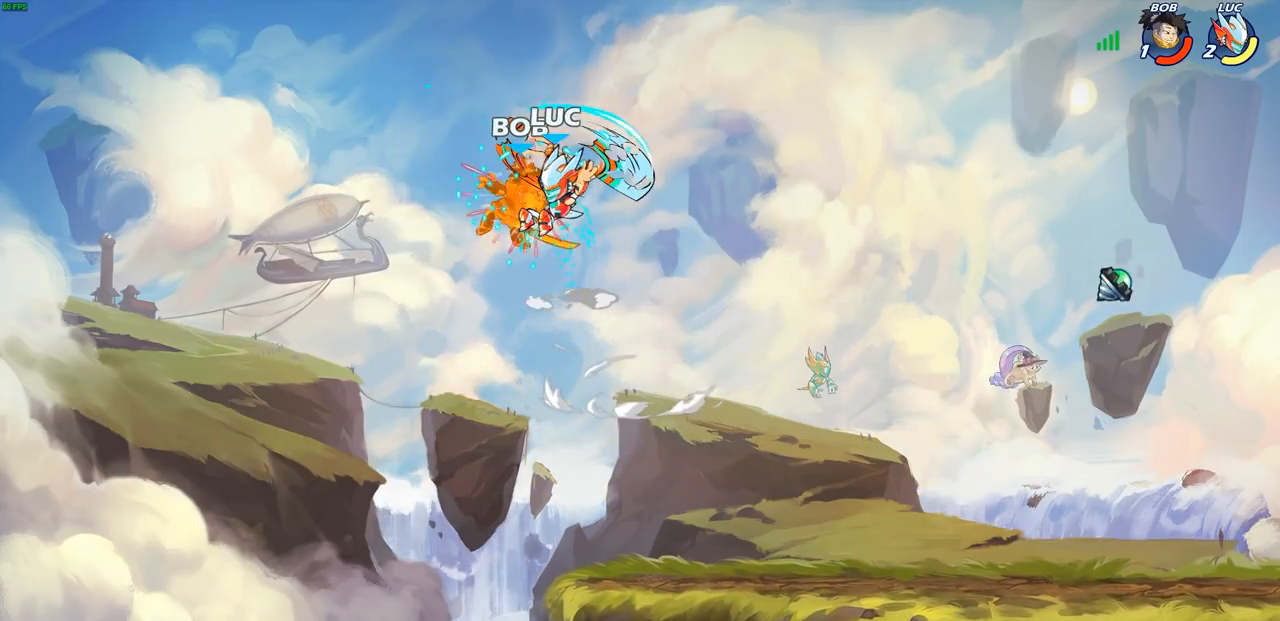
{"buttons": [], "left_stick": "center", "right_stick": "center", "events": []}
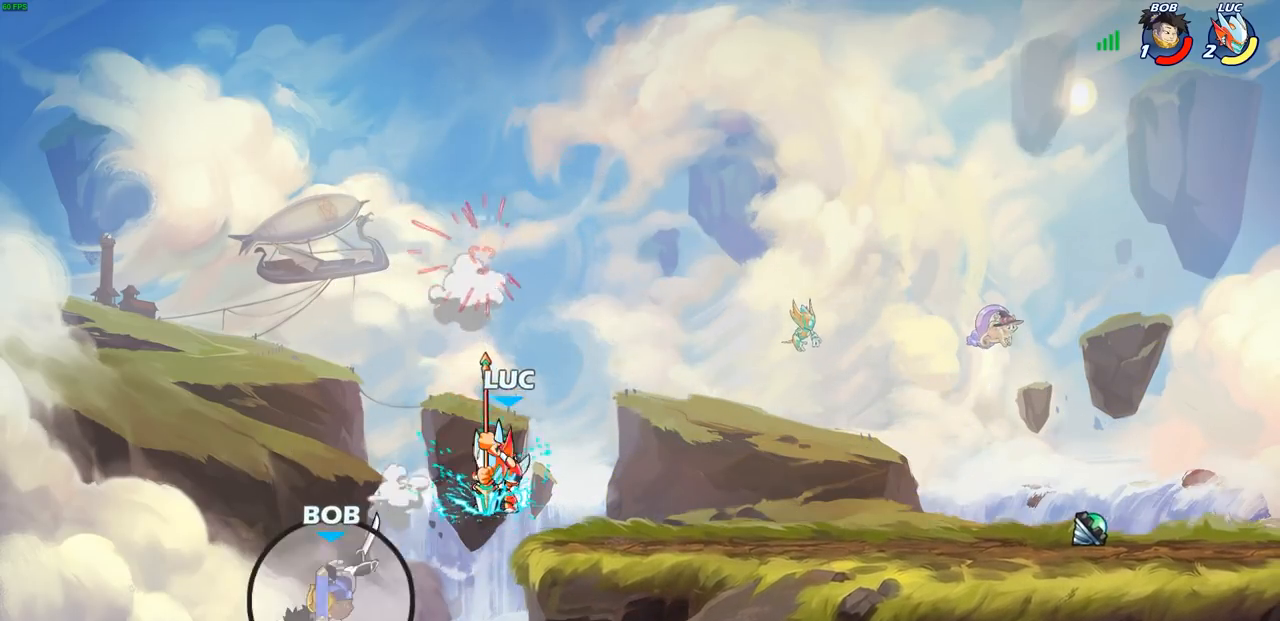
{"buttons": [], "left_stick": "center", "right_stick": "center", "events": [[317, "CROSS", "down"], [483, "CROSS", "up"]]}
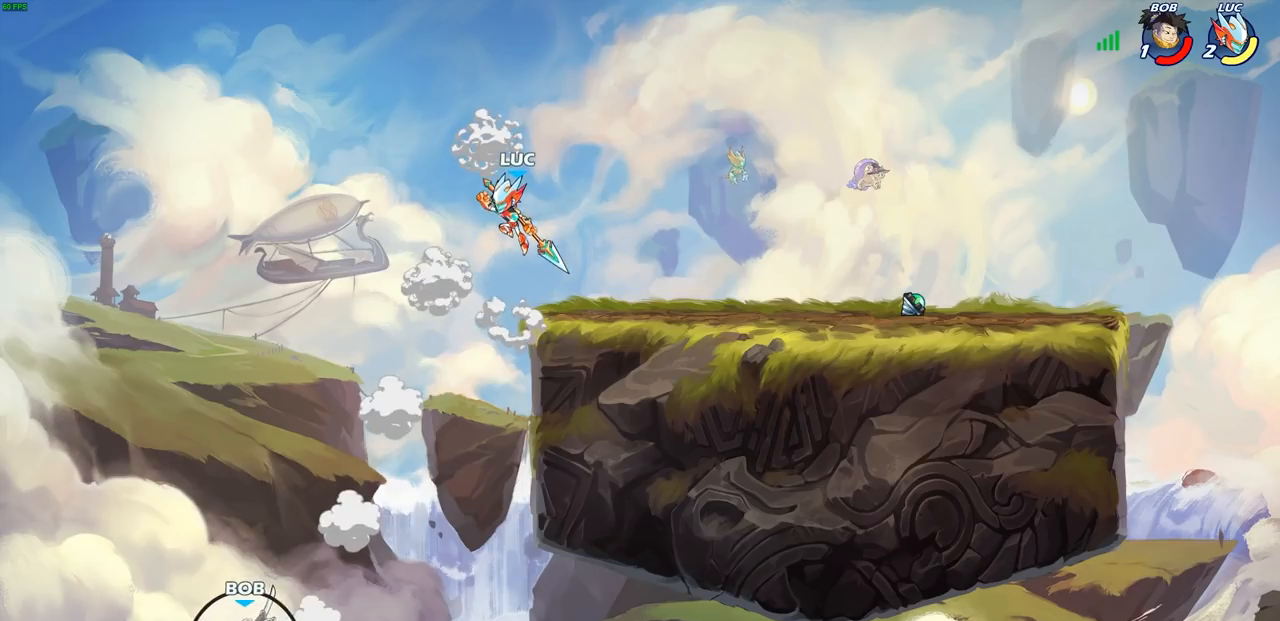
{"buttons": [], "left_stick": "center", "right_stick": "center", "events": [[33, "left_stick", "left"], [283, "R1", "down"], [333, "left_stick", "down"], [383, "R1", "up"], [433, "left_stick", "center"]]}
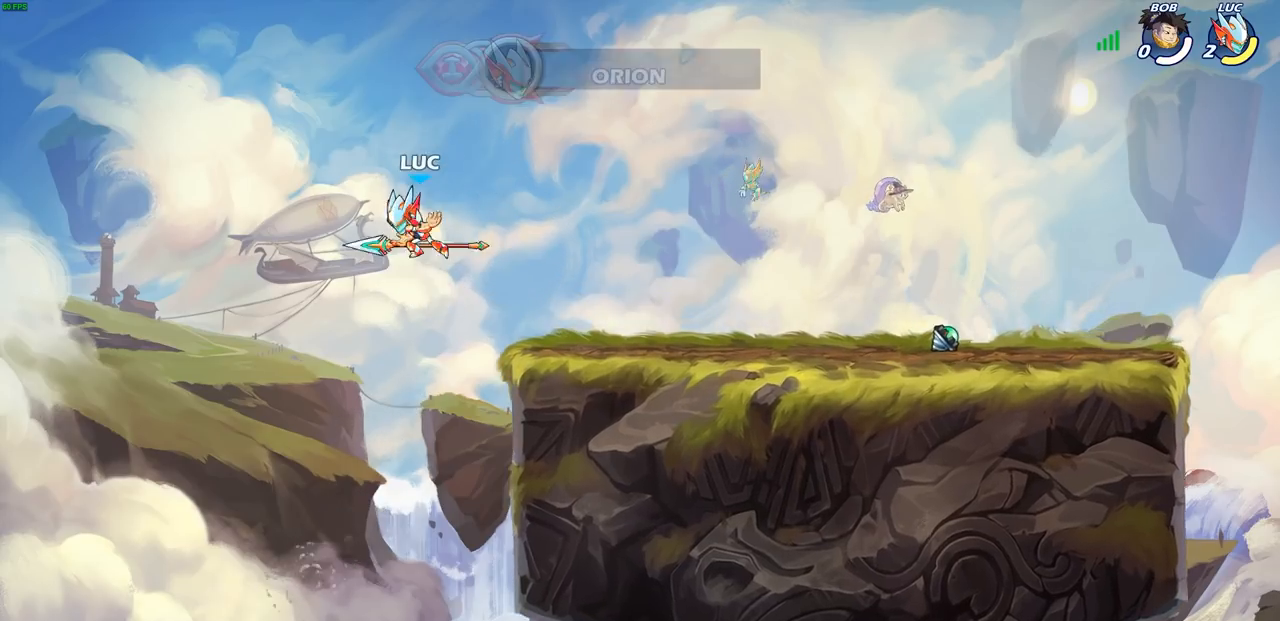
{"buttons": [], "left_stick": "center", "right_stick": "center", "events": []}